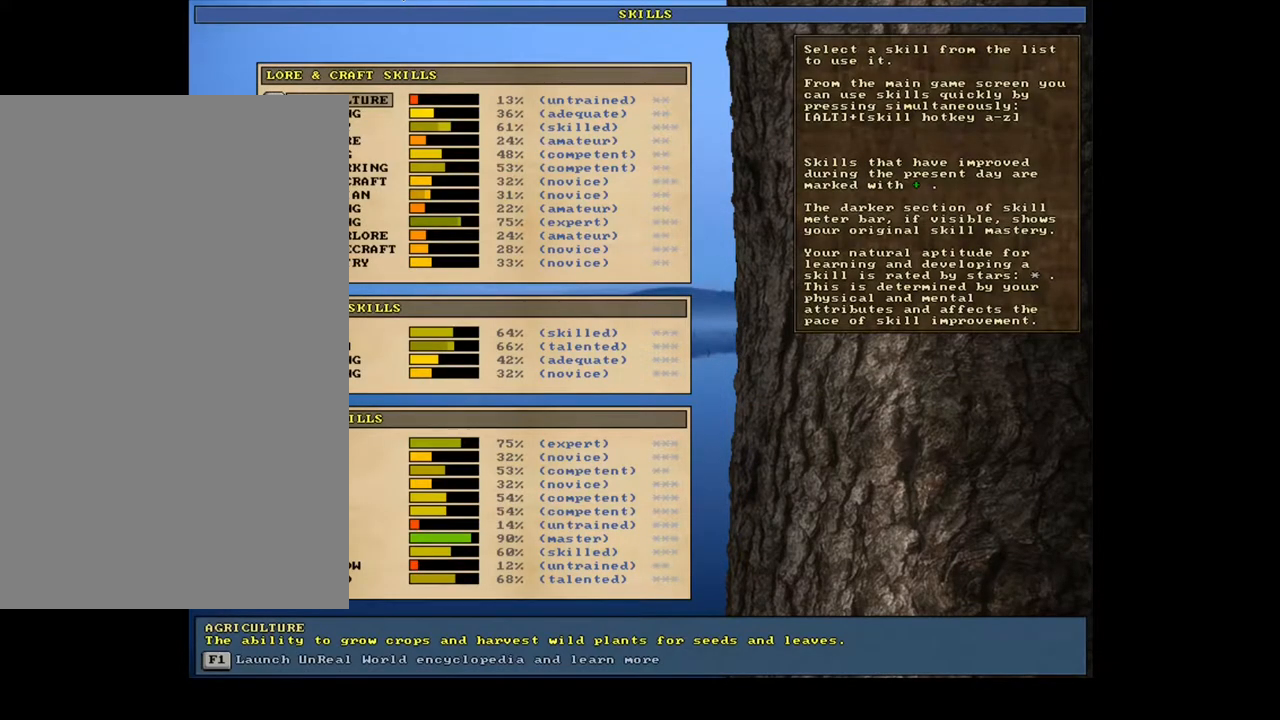
Gameplay with keyboard and mouse; each line is a JSON object with the keys and mouse buttons held at the frame after it. "events" lists presses ("down") and releases ("up") of ".", "/", "0", "1", "2", "3", "4", "5", "6", "7", "8", "9", "a", "alt_l", "alt_r", "b", "backslash", "backspace", "c", "caps_lock", "comma", "ctrl_l", "ctrl_r", "d", "down", "e", "equals", "escape", "f", "f1", "f10", "f11", "f12", "f2", "f3", "f4", "f5", "f6", "f7", "f8", "f9", "g", "h", "i", "j", "k", "l", "lbracket", "left", "m", "minus", "n", "num0", "num1", "num2", "num3", "num4", "num5", "num6", "num7", "num8", "num9", "o", "p", "q", "quote", "r", "rbracket", "return", "right", "s", "semicolon", "shift_l", "shift_r", "space", "super_l", "super_r", "t", "tab", "tilde", "u", "up", "v", "w", "x", "y", "z", "mouse_left", "mouse_wheel", "mouse_right", "mouse_mb4" and "mouse_mb5" between this image and that frame as [ms after this image, input, new state], when the widget could be followed in between. "mouse_left", "mouse_wheel", "mouse_right", "mouse_mb4", "mouse_mb5" = the "left", "wheel", "right", "mb4", "mb5" buttons of the "mouse" list. No other keys are recorded. "wheel" means that the mouse wheel is clicked or scrolled. Mouse movement is not recorded. Not read: other_keys.
{"keys": ["down"], "mouse": [], "events": [[117, "down", "down"]]}
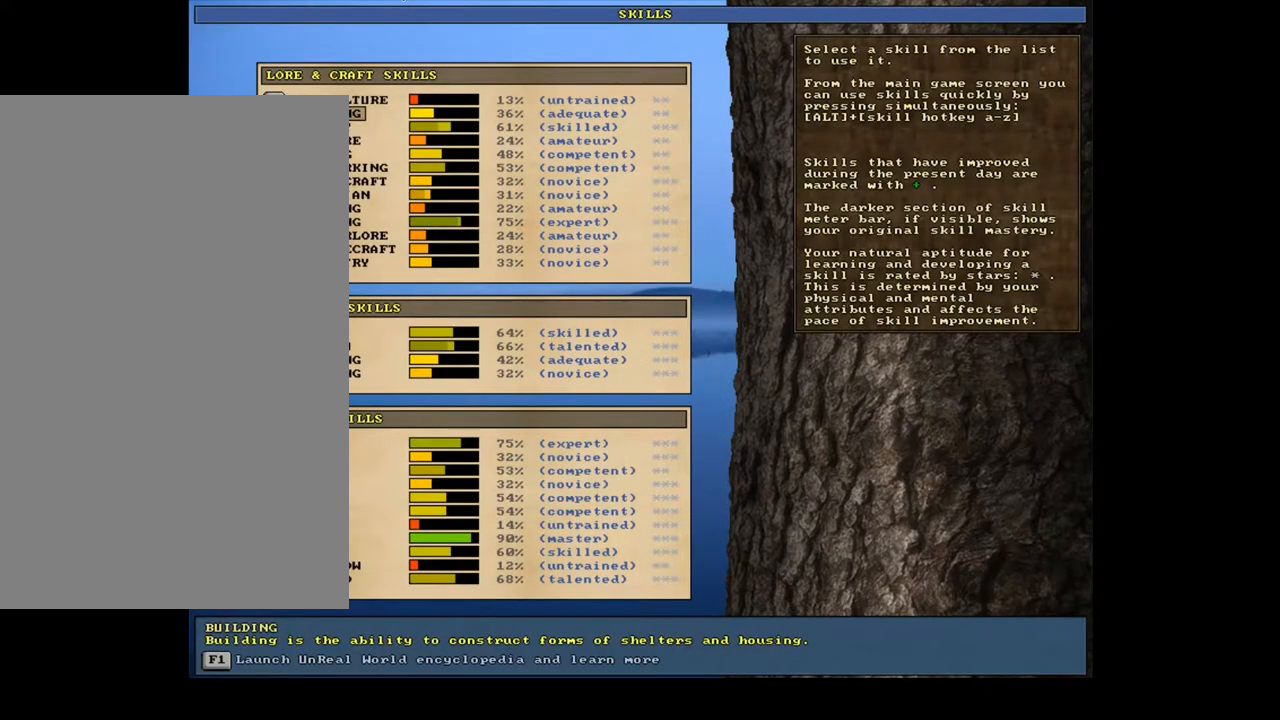
{"keys": ["down"], "mouse": [], "events": [[117, "down", "up"], [133, "down", "down"], [150, "down", "up"], [167, "down", "down"], [183, "down", "up"], [200, "down", "down"], [233, "down", "up"], [250, "down", "down"], [267, "down", "up"], [283, "down", "down"], [300, "down", "up"], [317, "down", "down"], [333, "down", "up"], [350, "down", "down"], [367, "down", "up"], [383, "down", "down"], [417, "down", "up"], [433, "down", "down"], [450, "down", "up"], [467, "down", "down"], [483, "down", "up"], [500, "down", "down"]]}
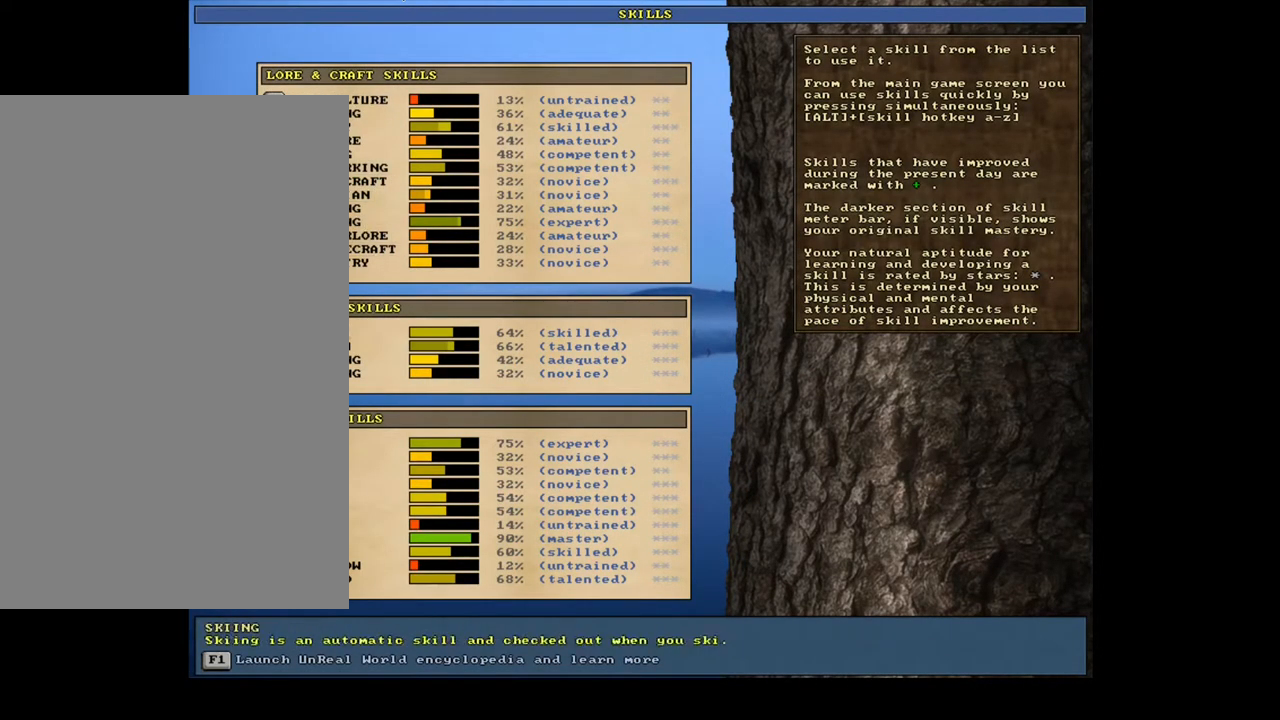
{"keys": ["up"], "mouse": [], "events": [[17, "down", "up"], [183, "down", "down"], [267, "down", "up"], [483, "up", "down"]]}
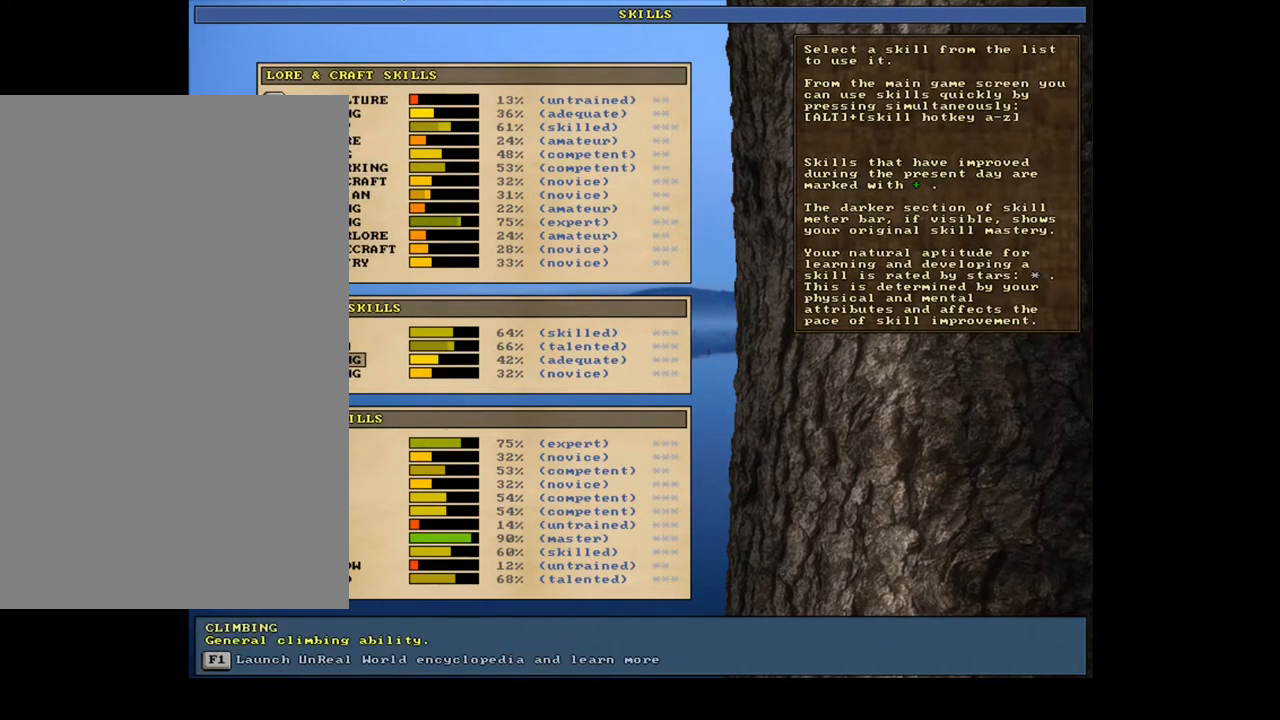
{"keys": [], "mouse": [], "events": [[33, "up", "up"], [100, "up", "down"], [200, "up", "up"]]}
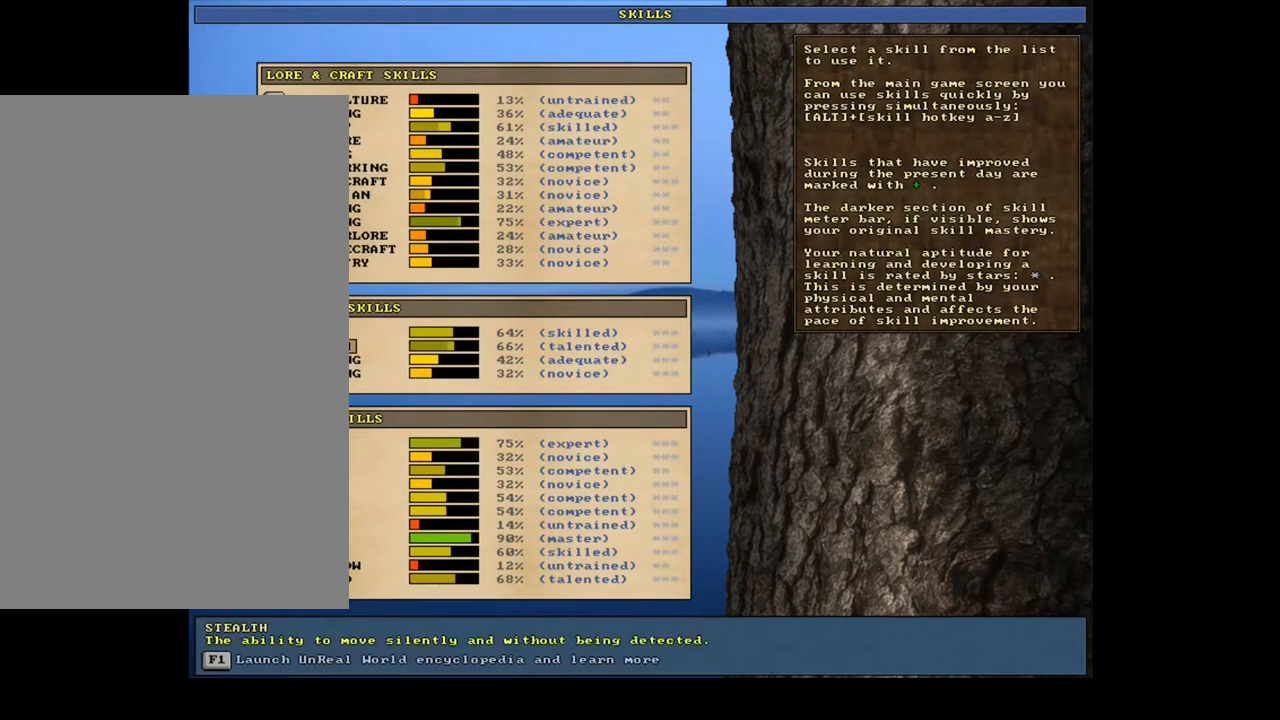
{"keys": ["escape"], "mouse": [], "events": [[467, "escape", "down"]]}
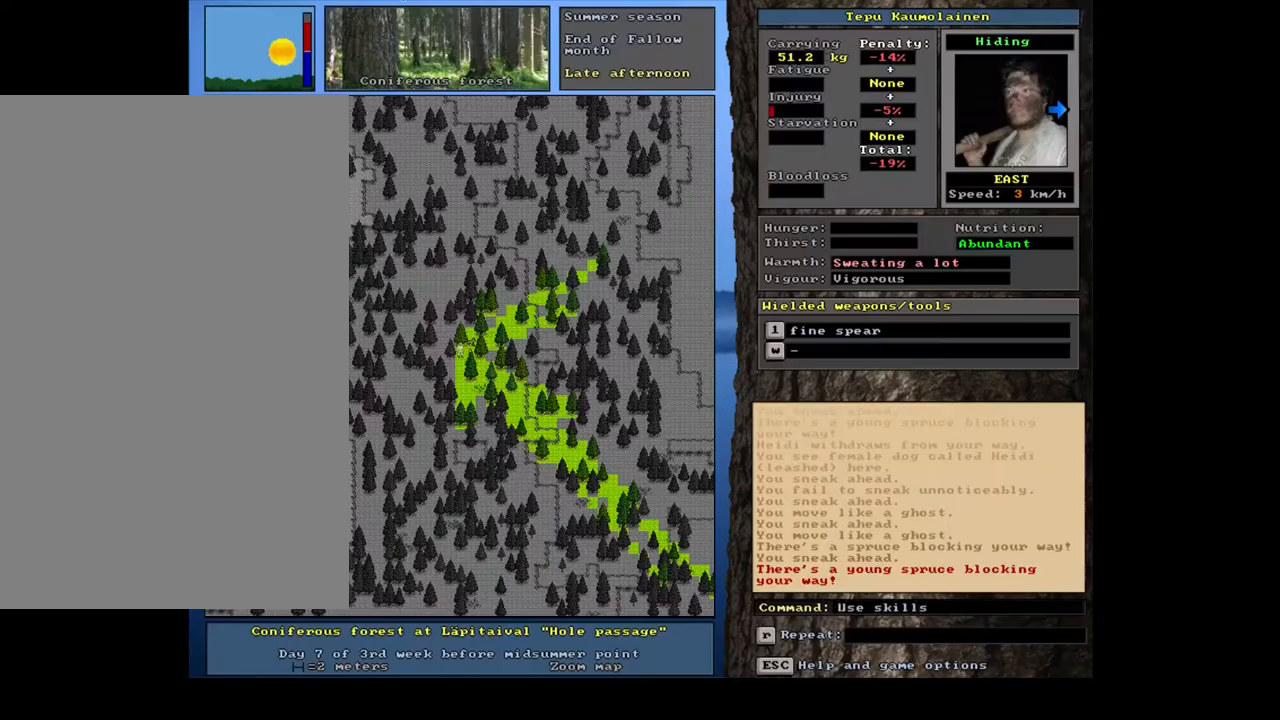
{"keys": ["ctrl_l", "num3"], "mouse": [], "events": [[50, "escape", "up"], [367, "ctrl_l", "down"], [433, "num3", "down"]]}
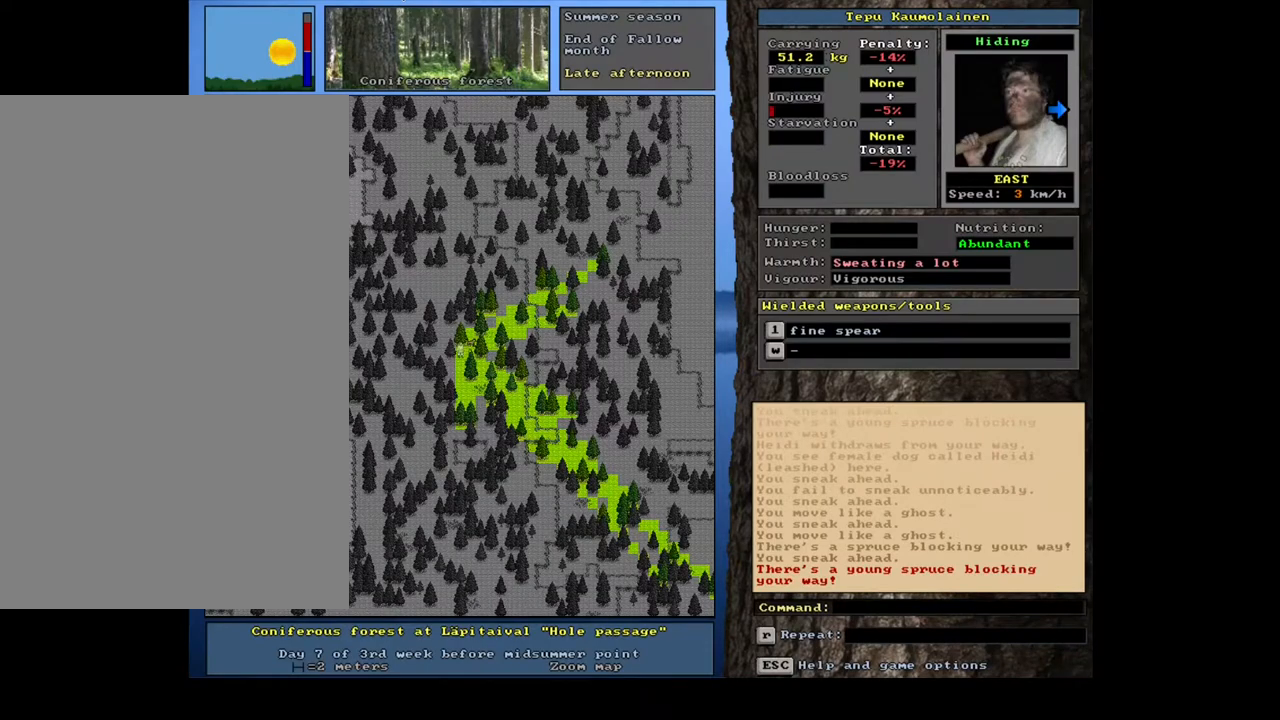
{"keys": ["ctrl_l"], "mouse": [], "events": [[67, "num3", "up"], [333, "num6", "down"], [450, "num6", "up"]]}
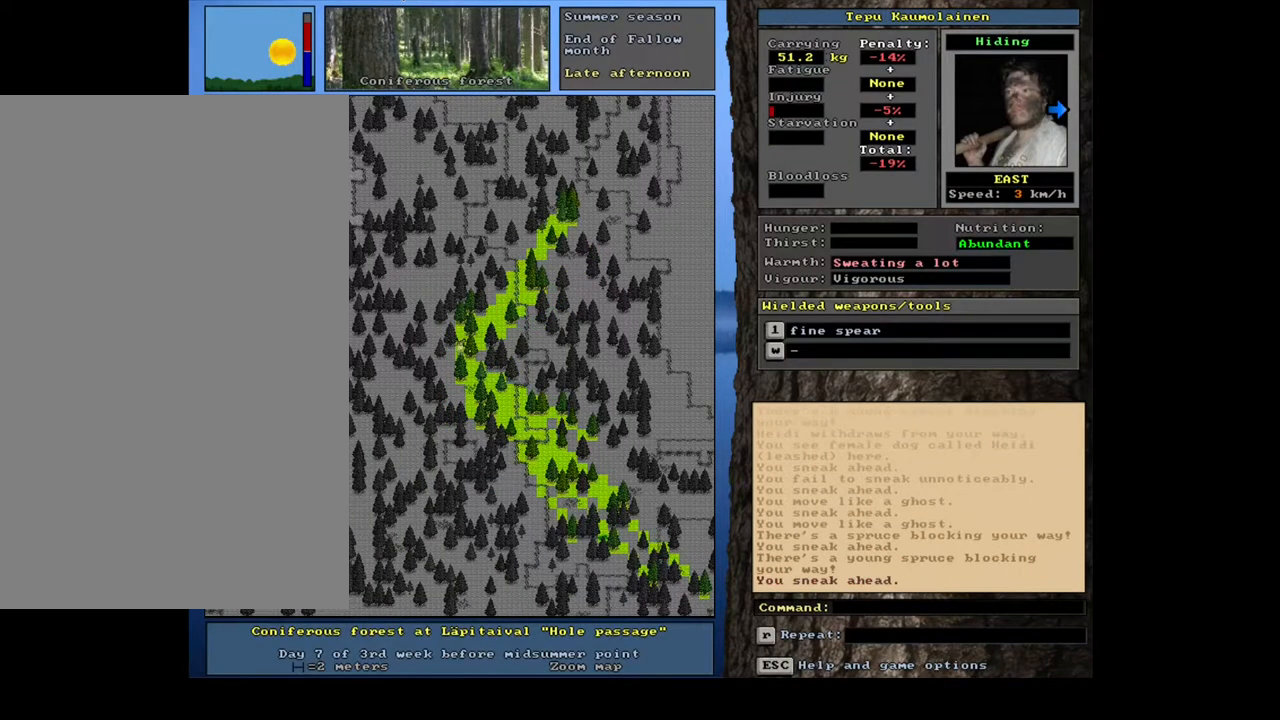
{"keys": ["ctrl_l"], "mouse": [], "events": [[150, "num3", "down"], [267, "num3", "up"]]}
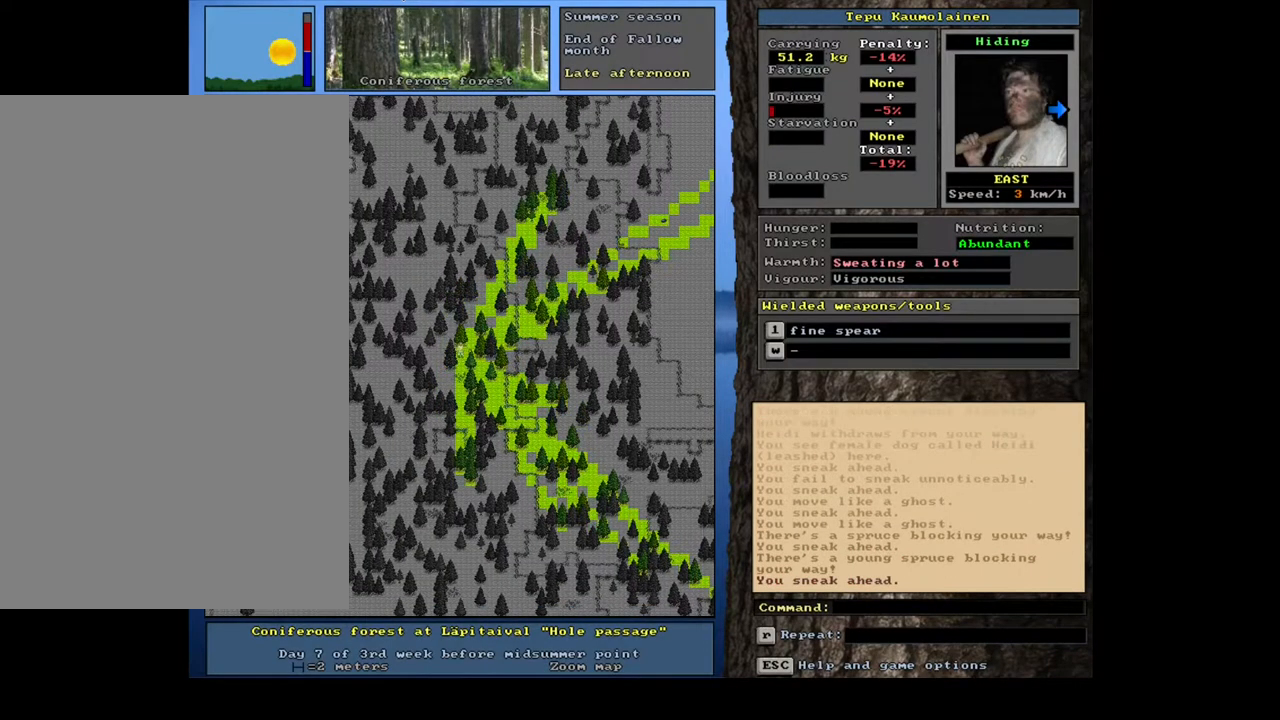
{"keys": ["ctrl_l"], "mouse": [], "events": [[200, "num3", "down"], [300, "num3", "up"]]}
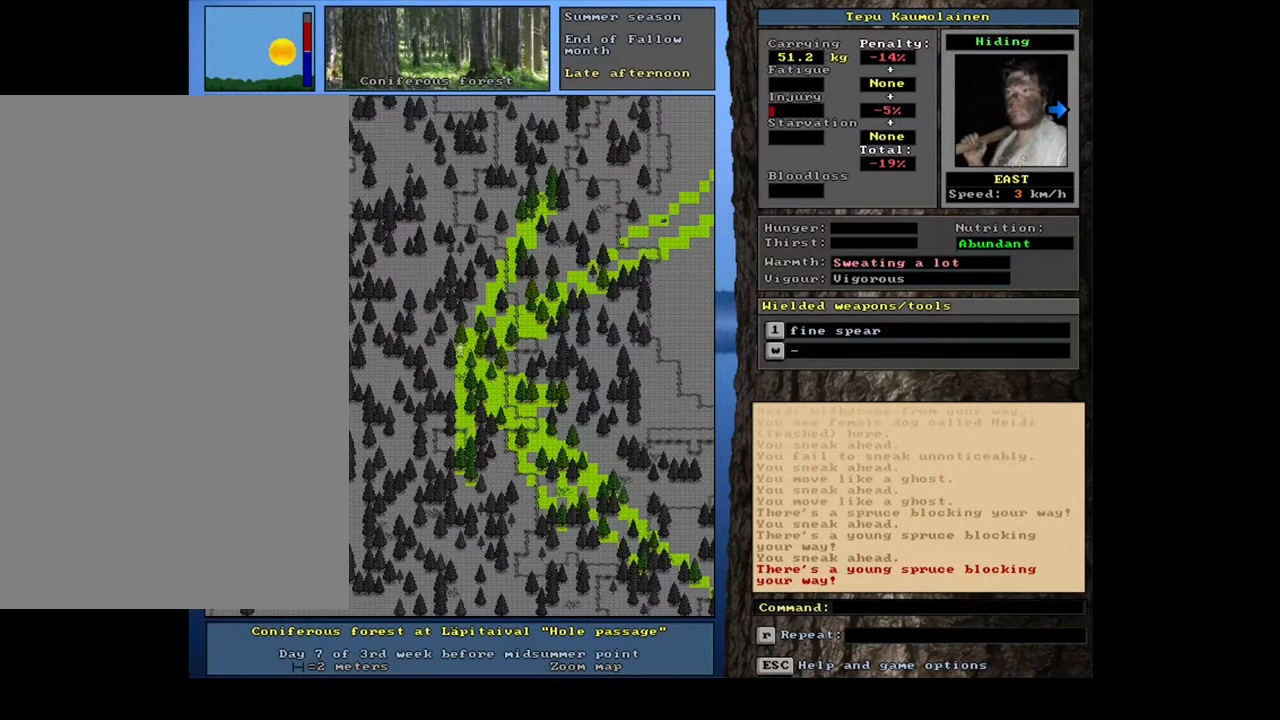
{"keys": ["ctrl_l", "num6"], "mouse": [], "events": [[100, "num3", "down"], [200, "num3", "up"], [467, "num6", "down"]]}
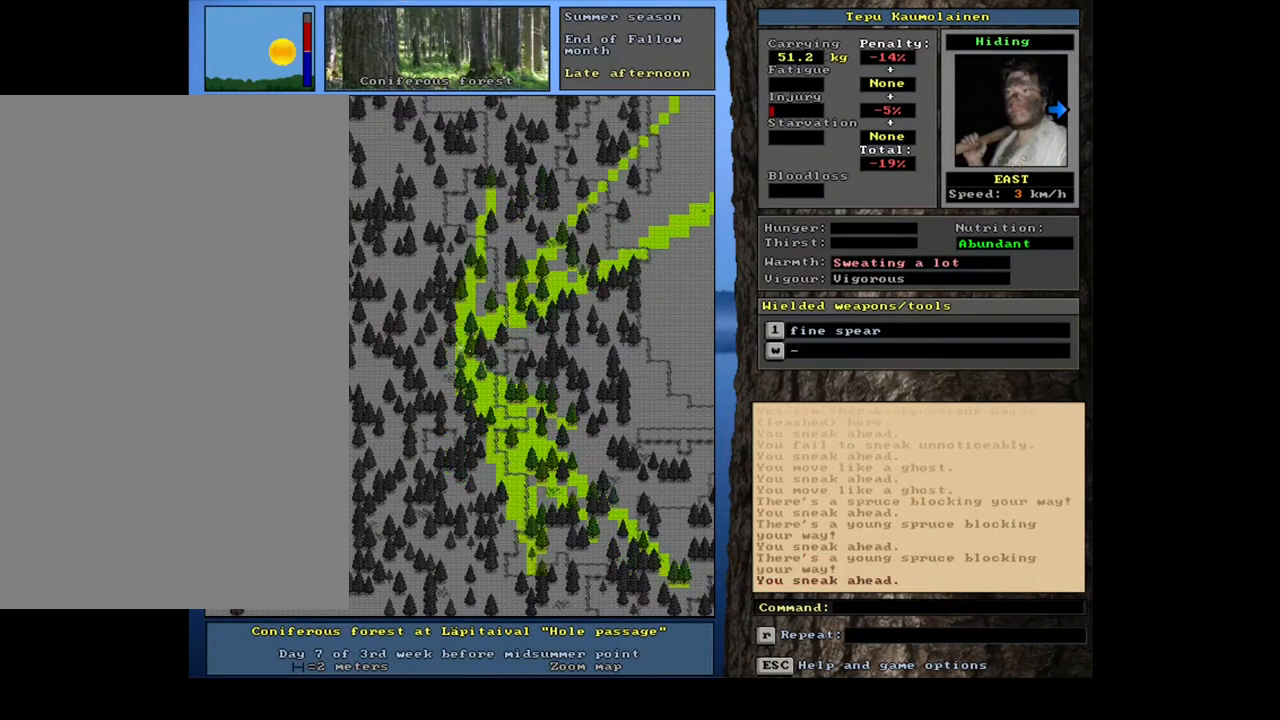
{"keys": ["ctrl_l"], "mouse": [], "events": [[67, "num6", "up"], [250, "num3", "down"], [383, "num3", "up"]]}
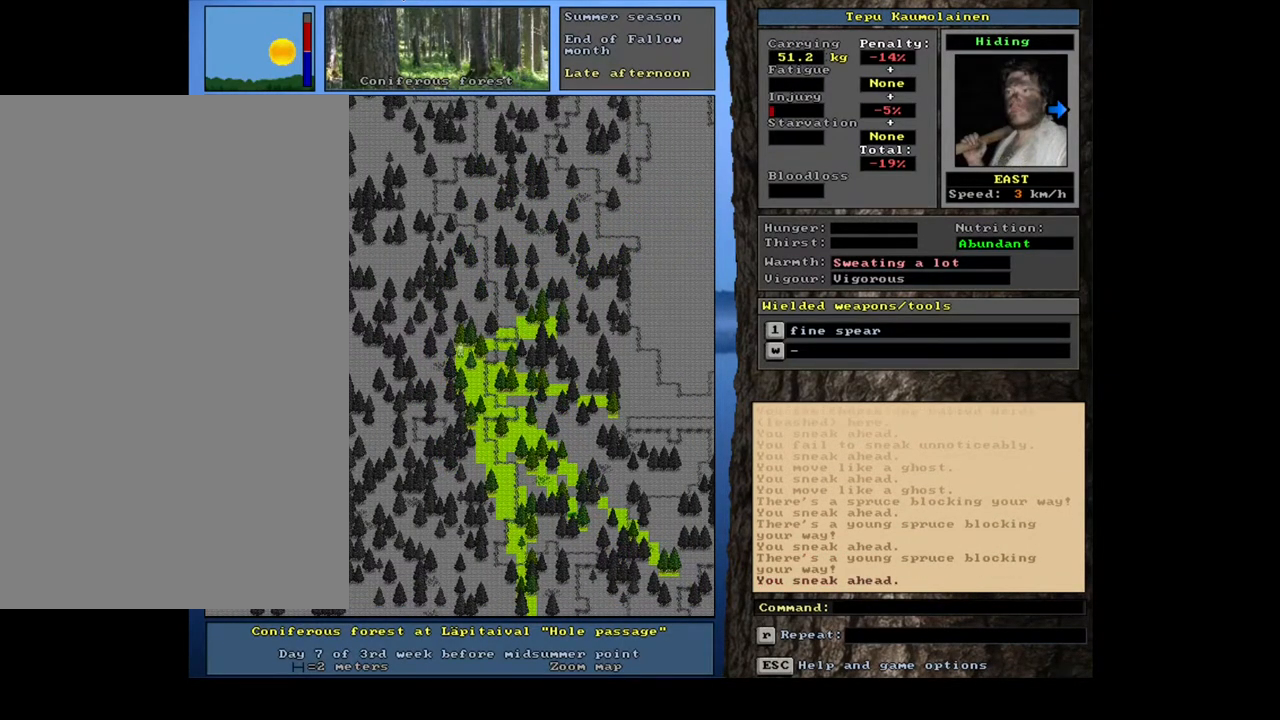
{"keys": ["ctrl_l"], "mouse": [], "events": [[300, "num3", "down"], [433, "num3", "up"]]}
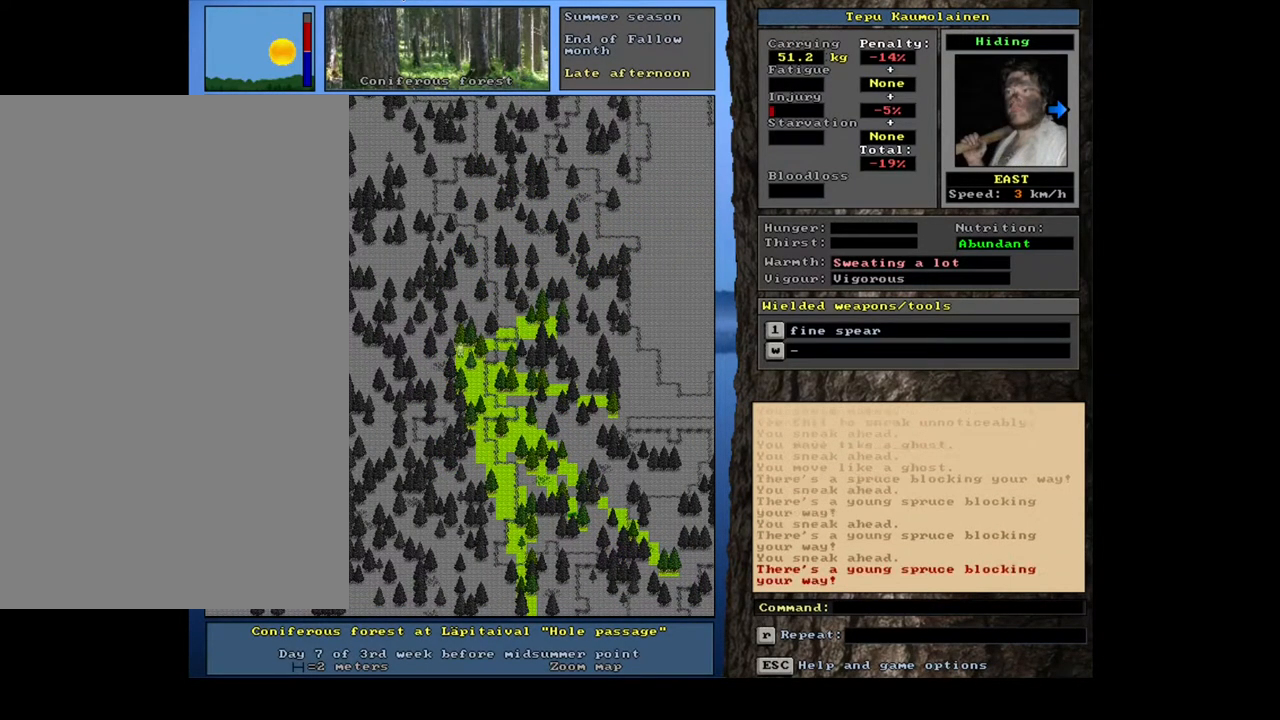
{"keys": ["ctrl_l", "num3"], "mouse": [], "events": [[117, "num6", "down"], [233, "num6", "up"], [400, "num3", "down"]]}
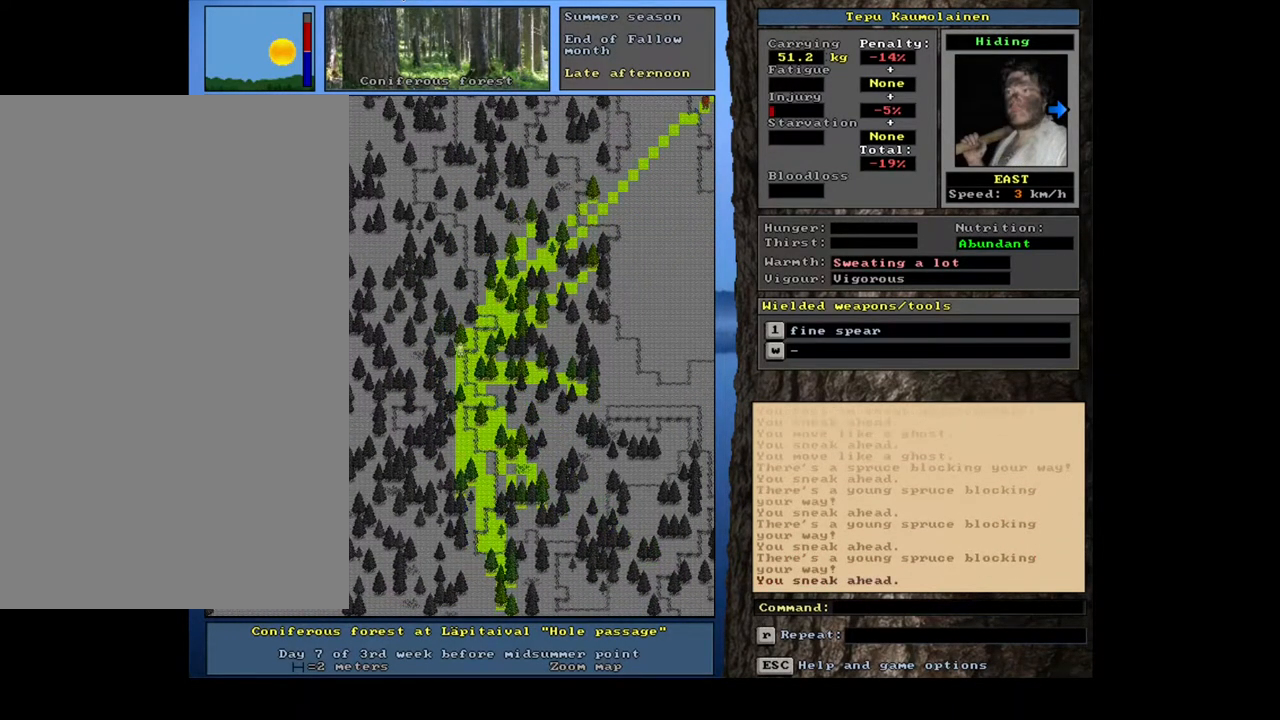
{"keys": ["ctrl_l"], "mouse": [], "events": [[17, "num3", "up"]]}
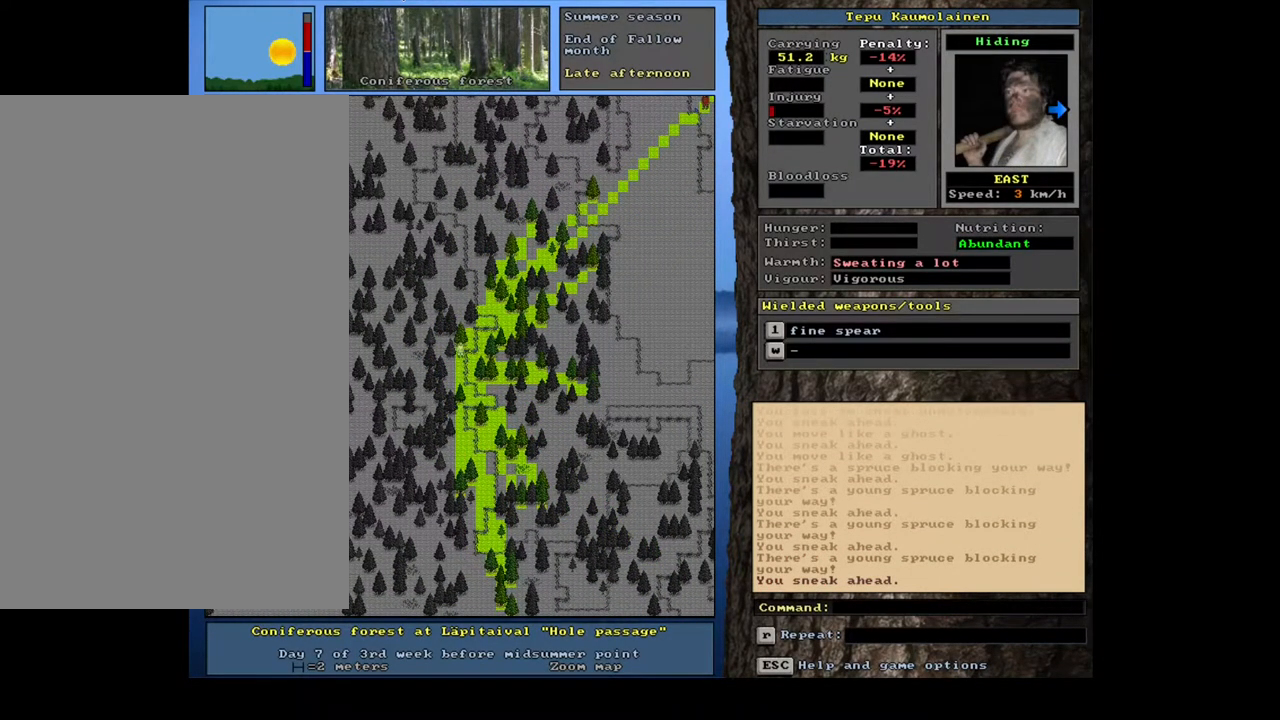
{"keys": ["ctrl_l"], "mouse": [], "events": []}
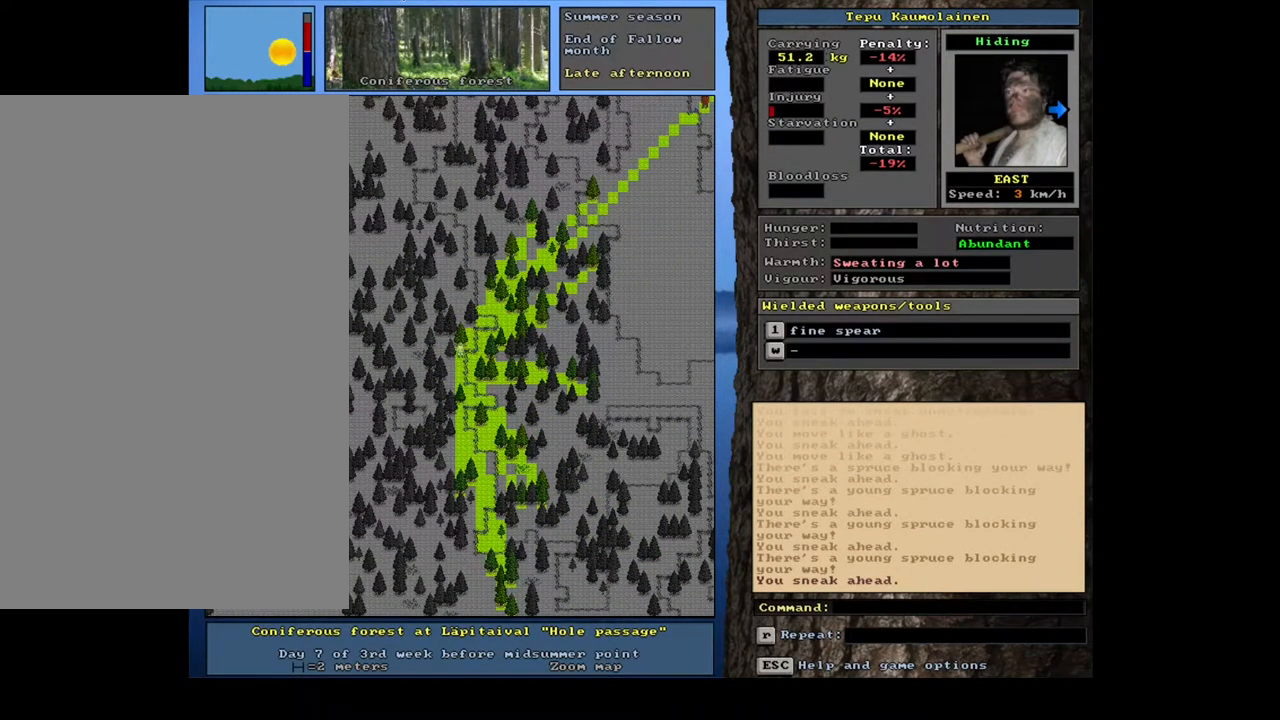
{"keys": [], "mouse": [], "events": [[500, "ctrl_l", "up"]]}
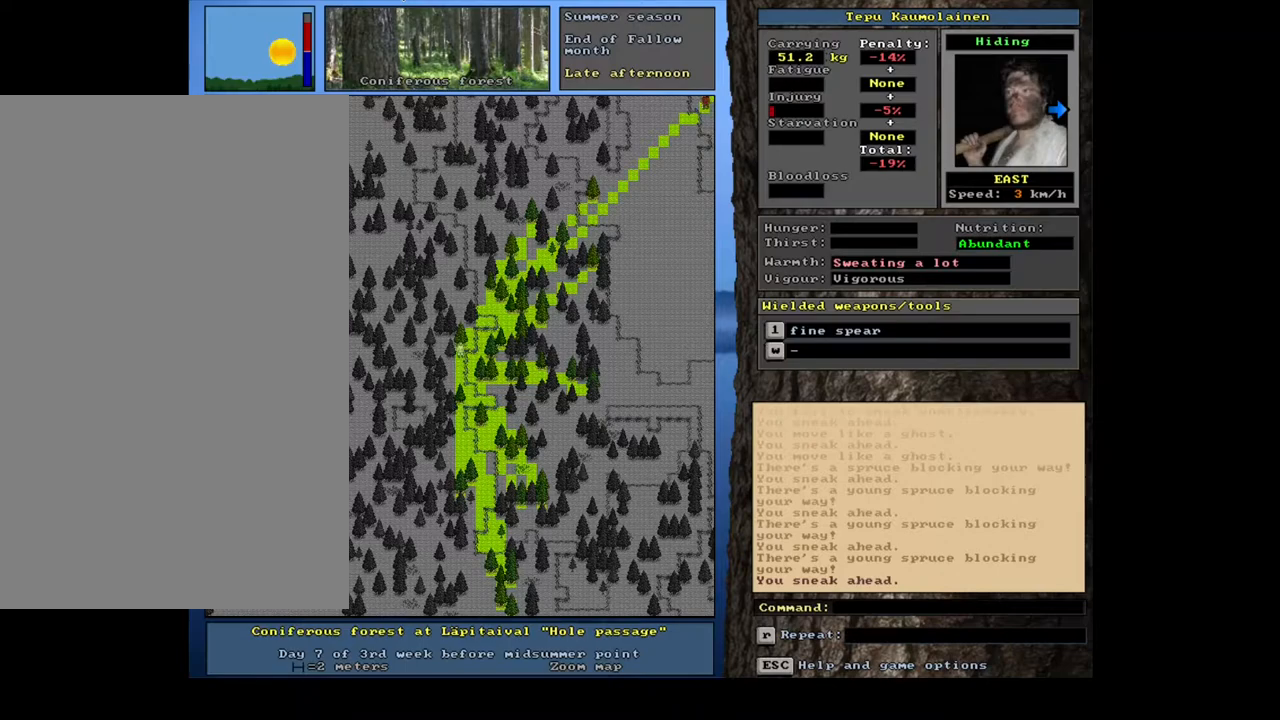
{"keys": [], "mouse": [], "events": [[317, "f3", "down"], [400, "f3", "up"]]}
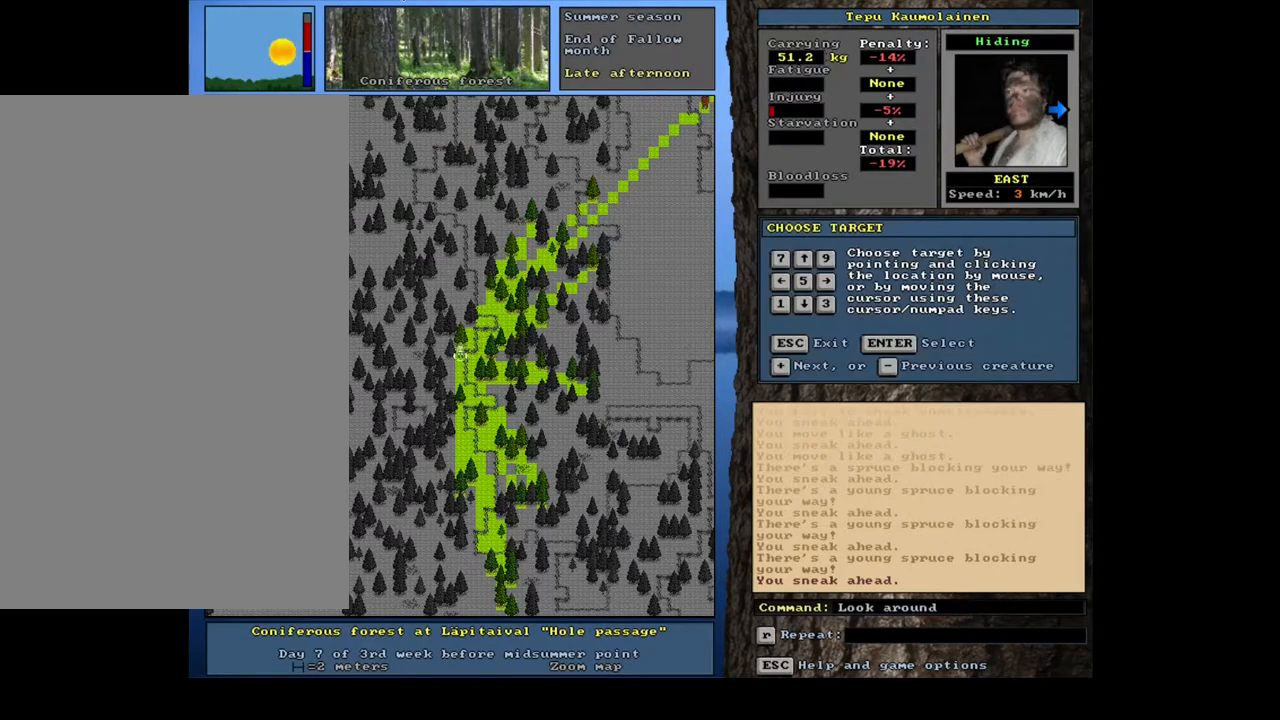
{"keys": [], "mouse": [], "events": [[150, "shift_l", "down"], [217, "equals", "down"], [300, "equals", "up"], [350, "shift_l", "up"]]}
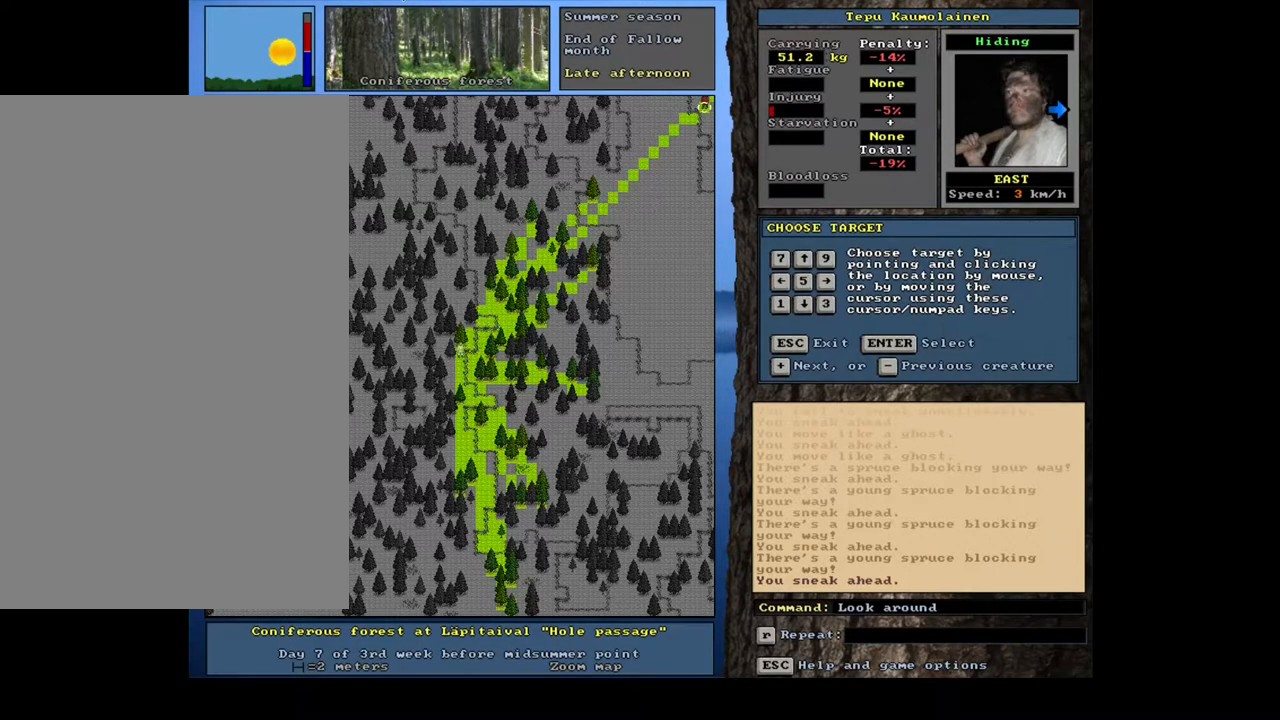
{"keys": [], "mouse": [], "events": [[50, "return", "down"], [133, "return", "up"]]}
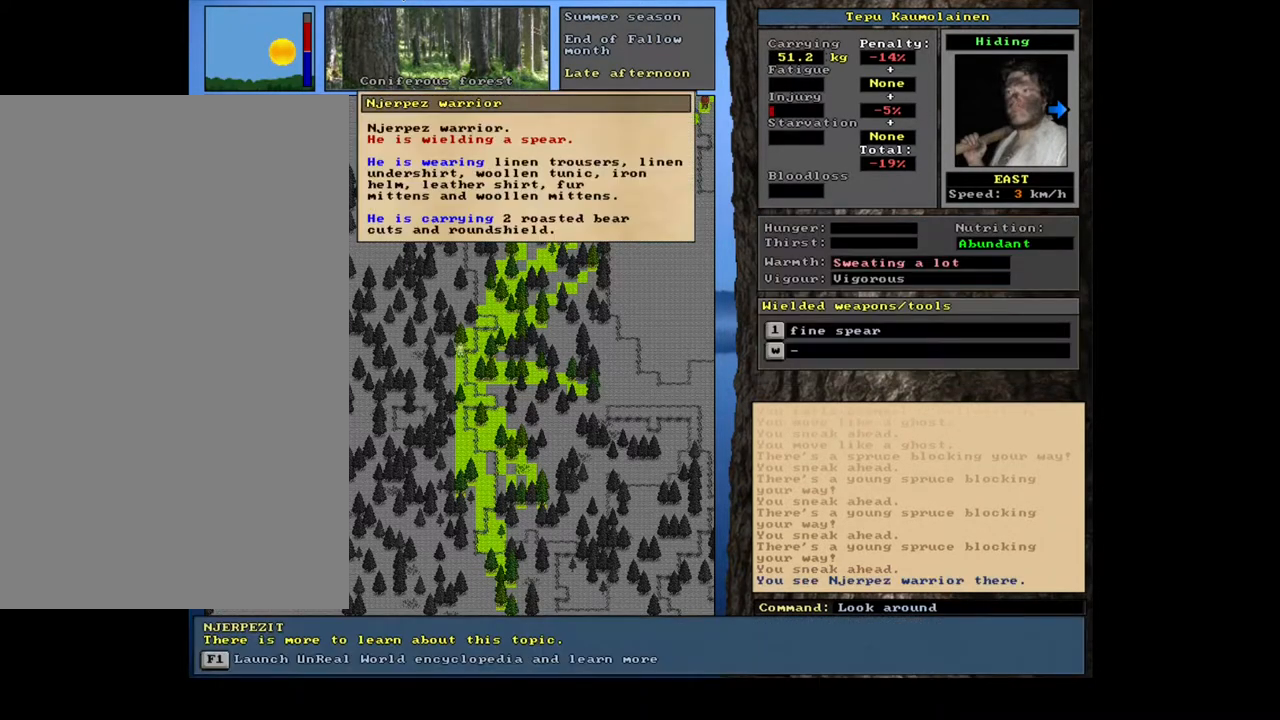
{"keys": [], "mouse": [], "events": []}
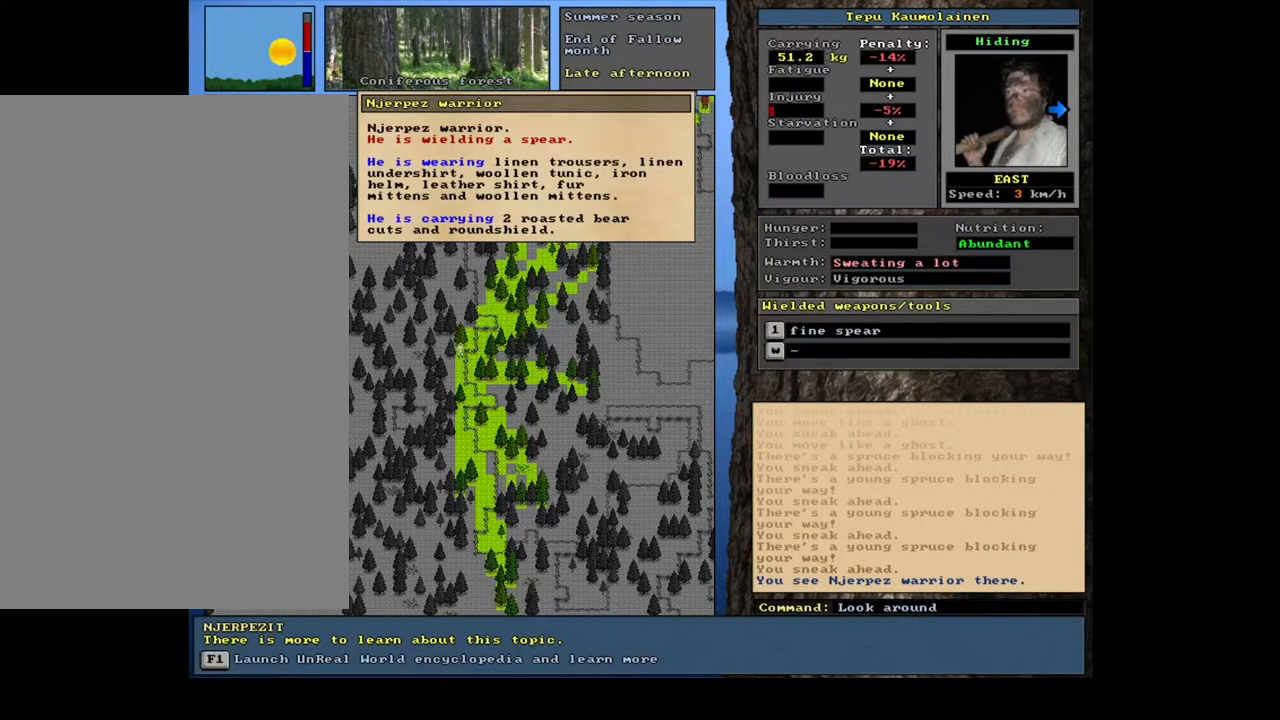
{"keys": [], "mouse": [], "events": []}
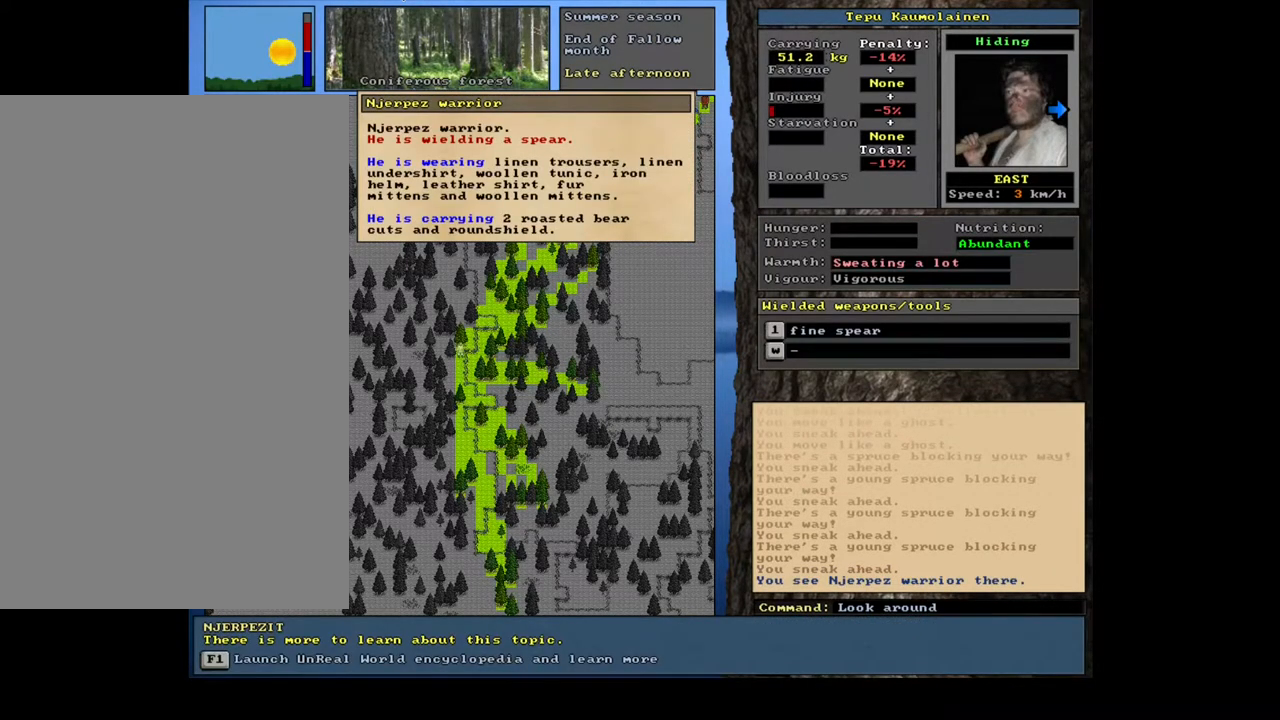
{"keys": [], "mouse": [], "events": []}
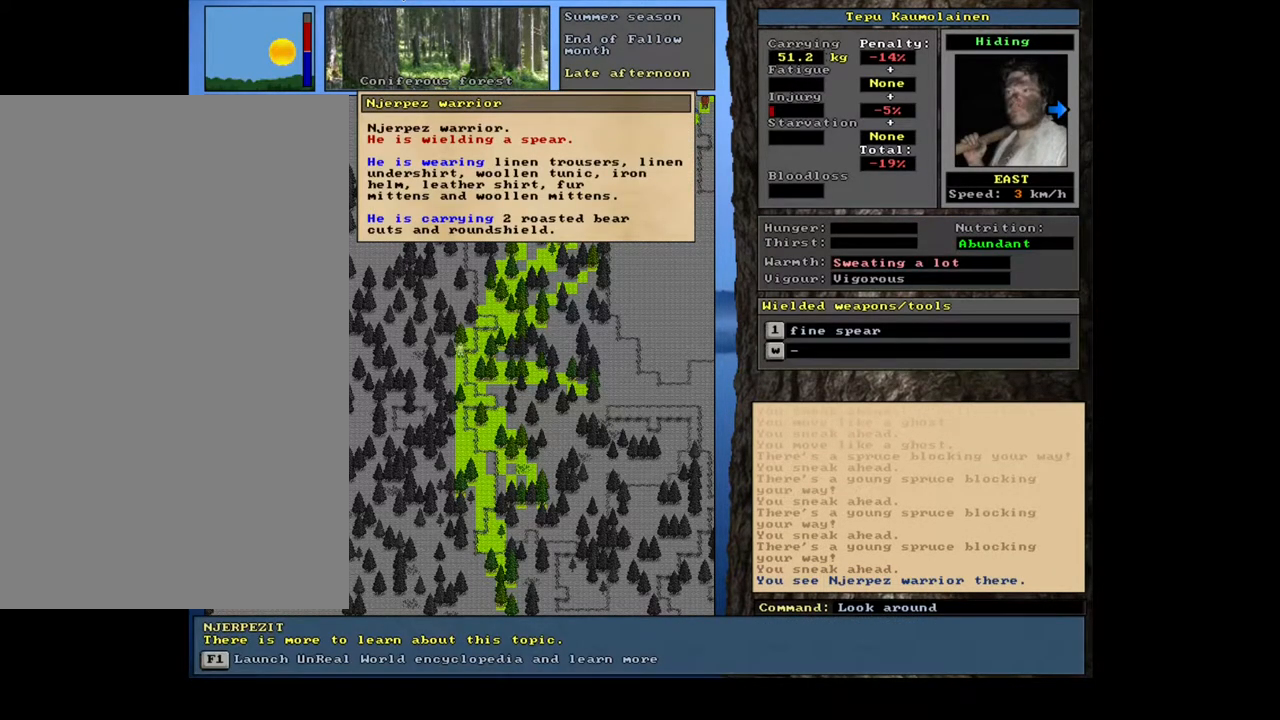
{"keys": [], "mouse": [], "events": [[17, "escape", "down"], [117, "escape", "up"], [217, "escape", "down"], [300, "escape", "up"]]}
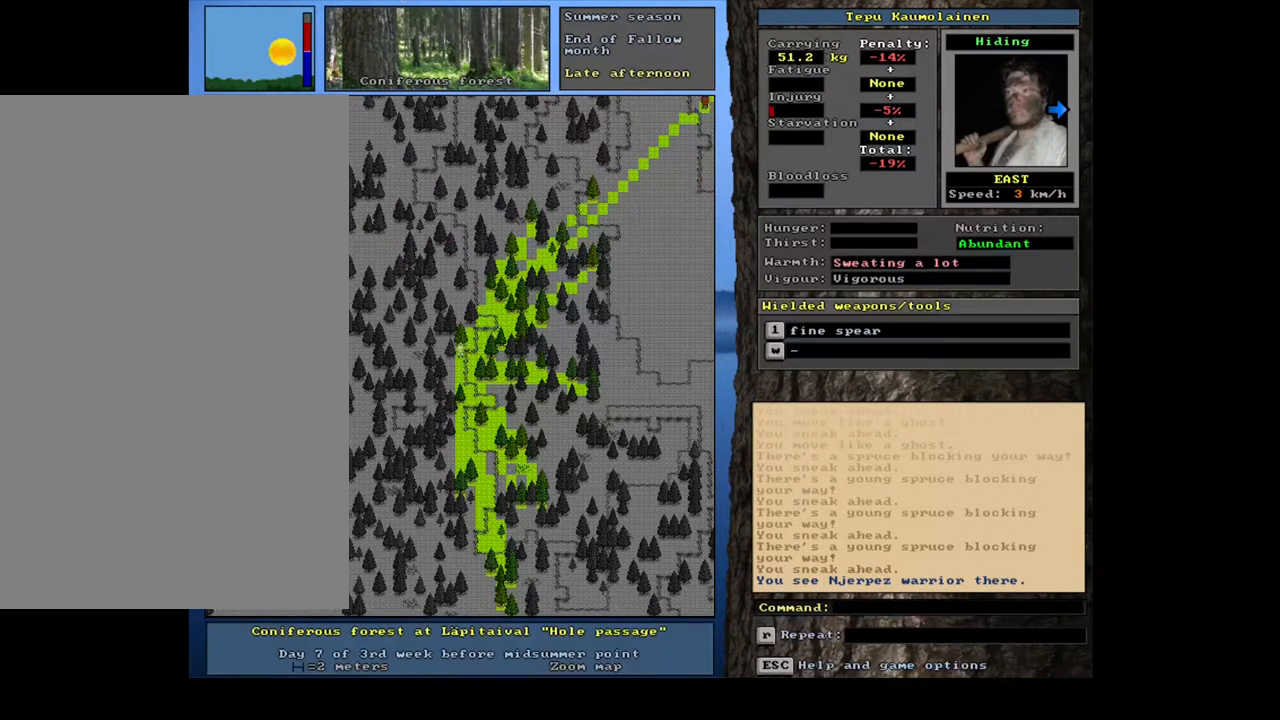
{"keys": [], "mouse": [], "events": []}